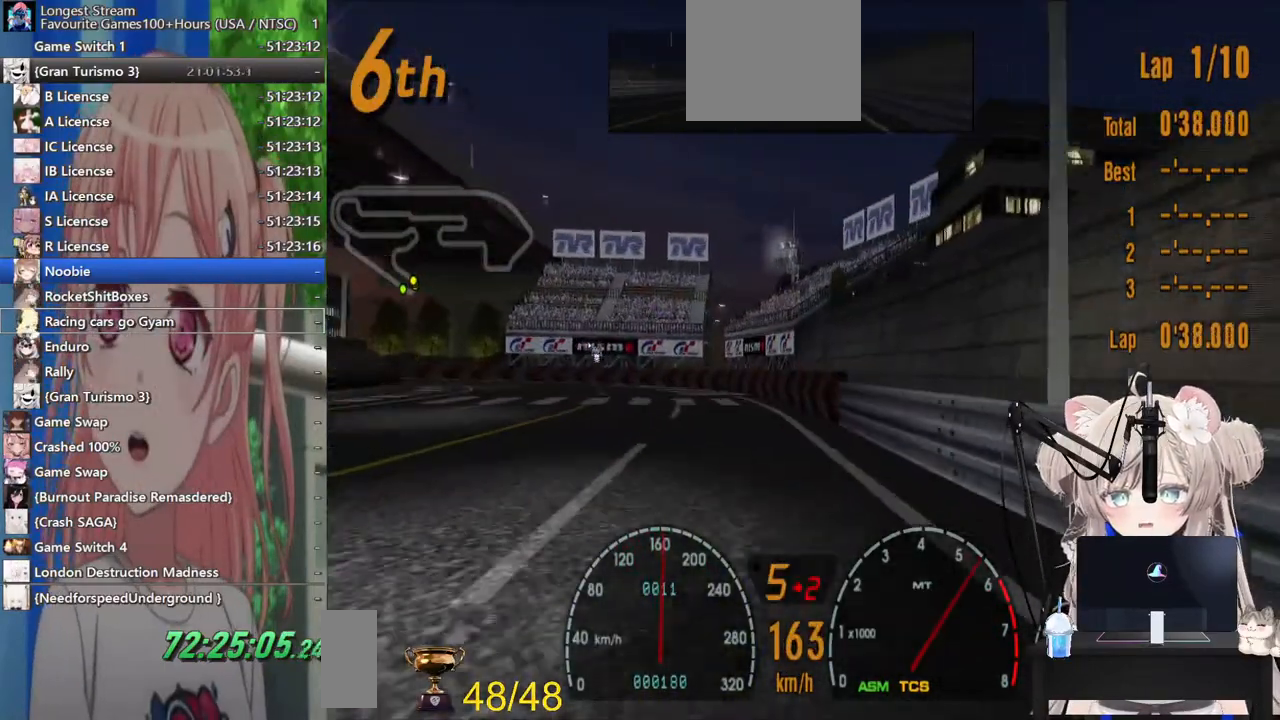
Gameplay with a controller (PlayStation layout); each line is a JSON object with the inputs held at the frame after it. "events" lists button and stick changes between this image and that frame as [ms after this image, input, new state], when the widget could be followed in between. Not read: L1 R1.
{"buttons": ["R2", "DPAD_LEFT"], "left_stick": "center", "right_stick": "center", "events": [[167, "DPAD_LEFT", "down"]]}
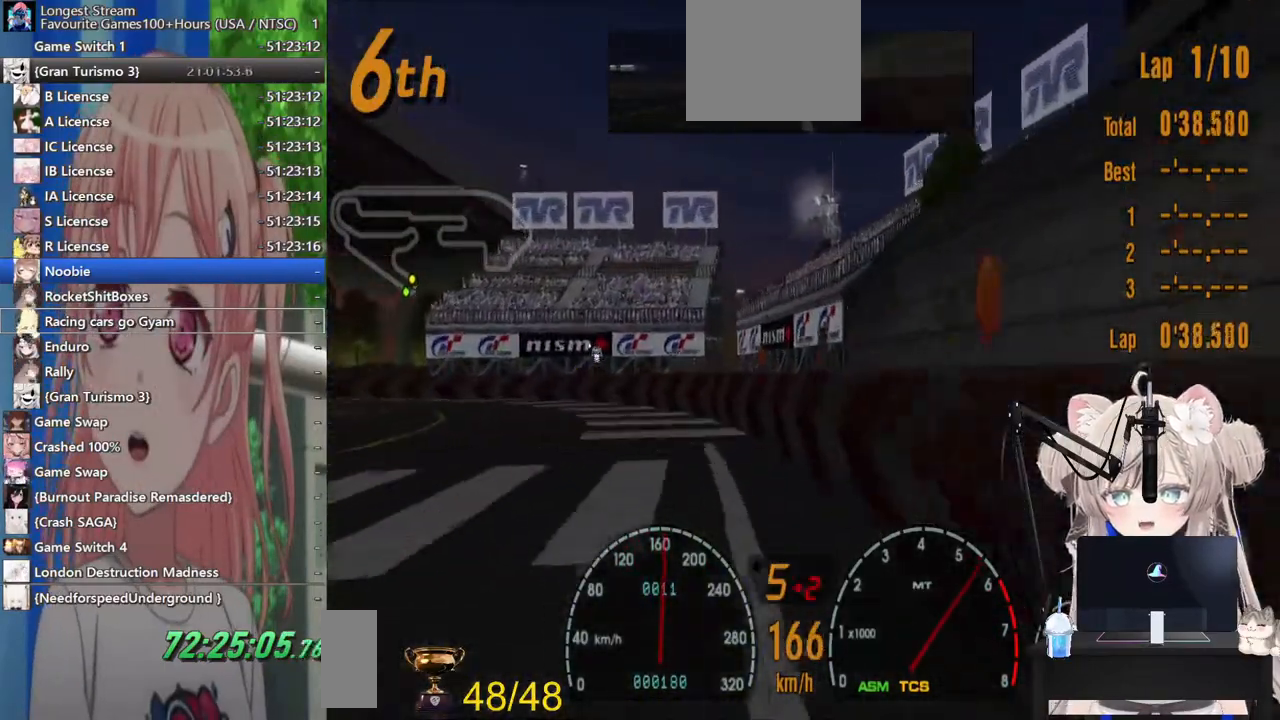
{"buttons": ["R2", "DPAD_LEFT"], "left_stick": "center", "right_stick": "center", "events": [[300, "SQUARE", "down"], [417, "SQUARE", "up"]]}
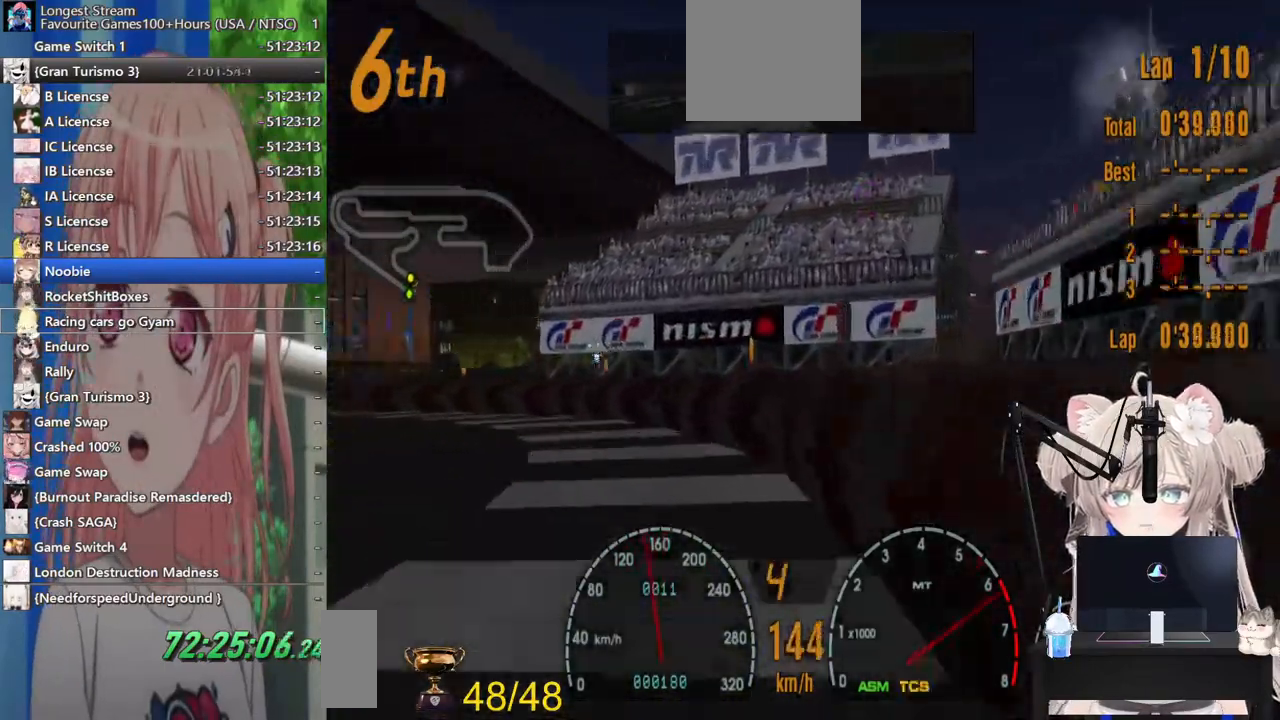
{"buttons": ["R2", "DPAD_LEFT"], "left_stick": "center", "right_stick": "center", "events": []}
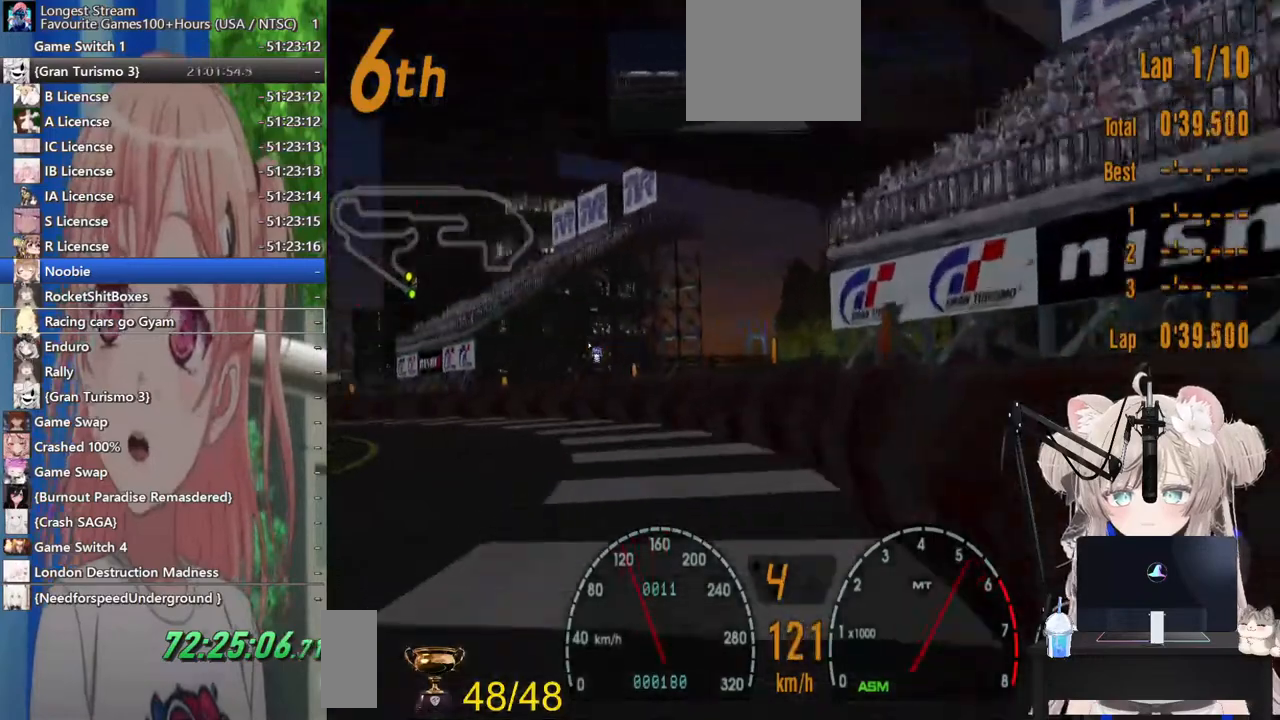
{"buttons": ["R2", "DPAD_LEFT"], "left_stick": "center", "right_stick": "center", "events": []}
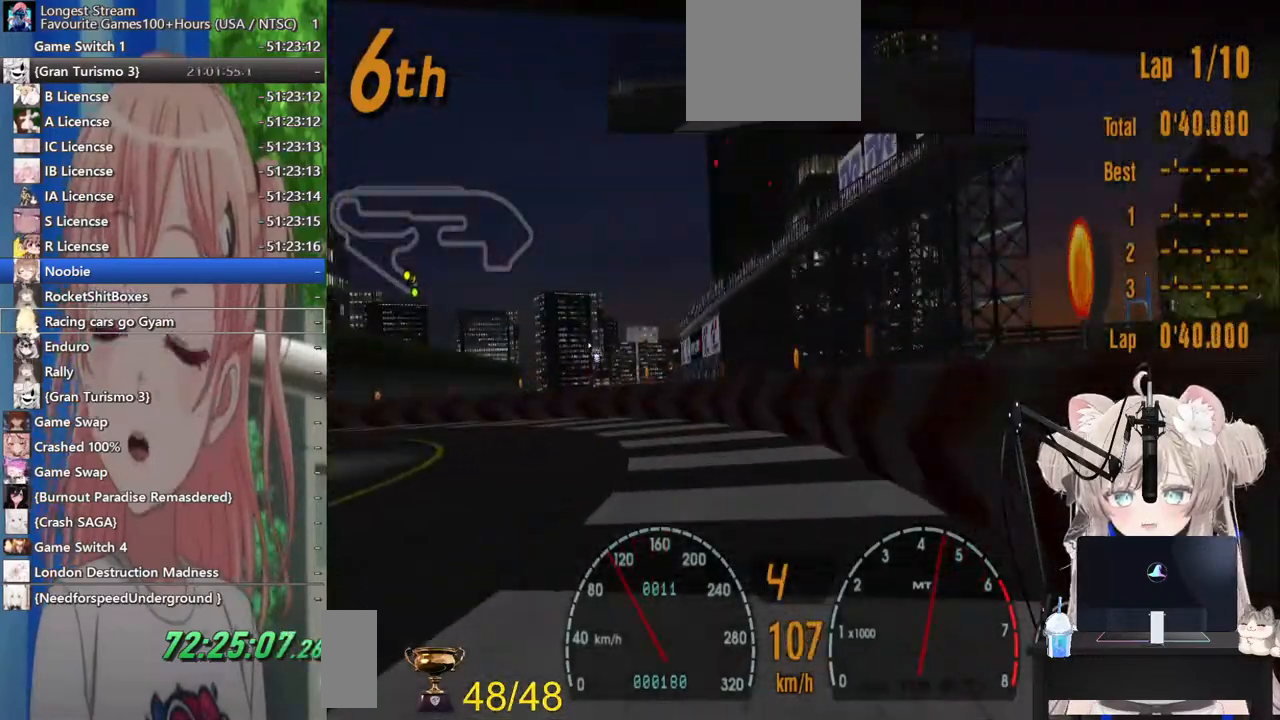
{"buttons": ["R2", "DPAD_LEFT"], "left_stick": "center", "right_stick": "center", "events": [[183, "SQUARE", "down"], [283, "SQUARE", "up"]]}
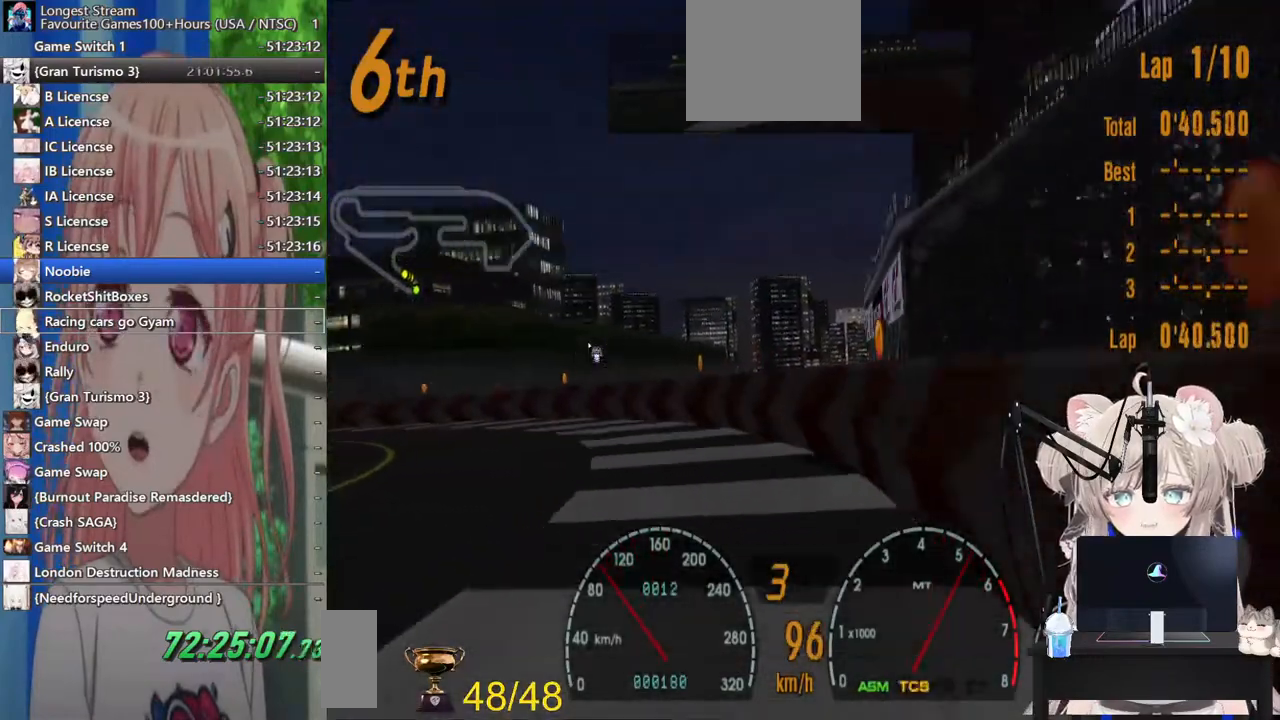
{"buttons": ["R2", "DPAD_LEFT"], "left_stick": "center", "right_stick": "center", "events": []}
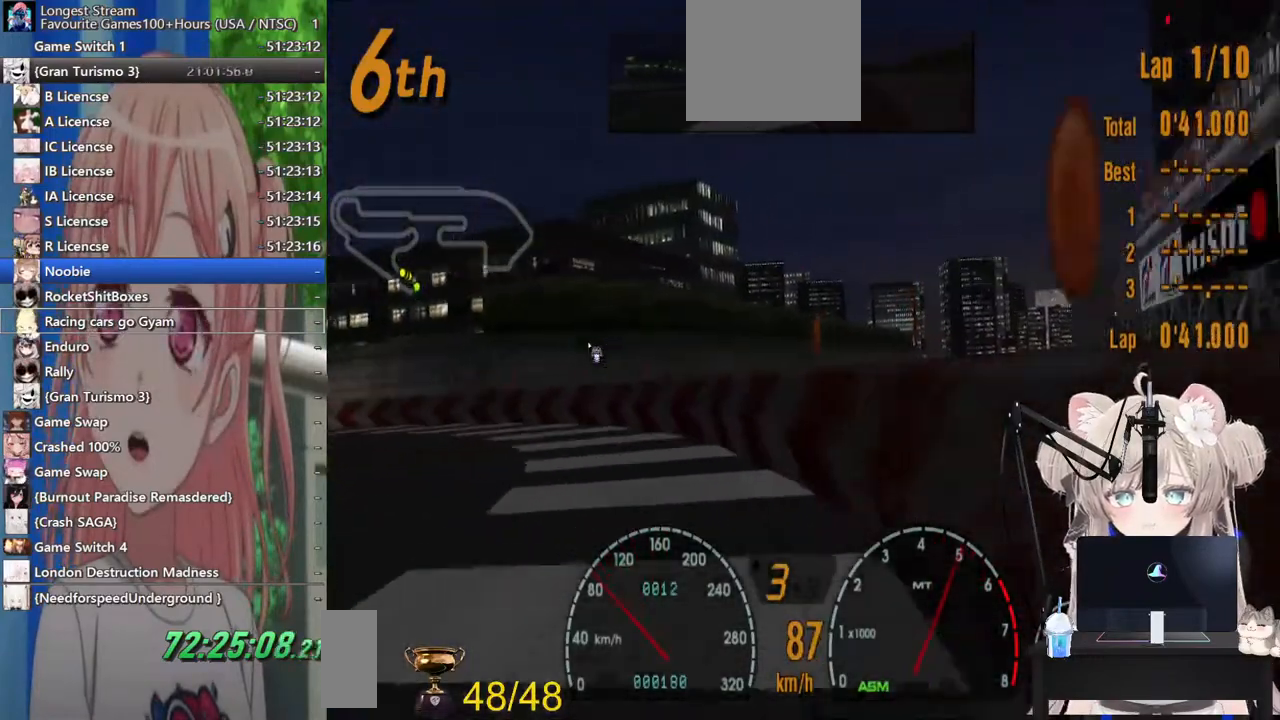
{"buttons": ["R2", "DPAD_LEFT"], "left_stick": "center", "right_stick": "center", "events": []}
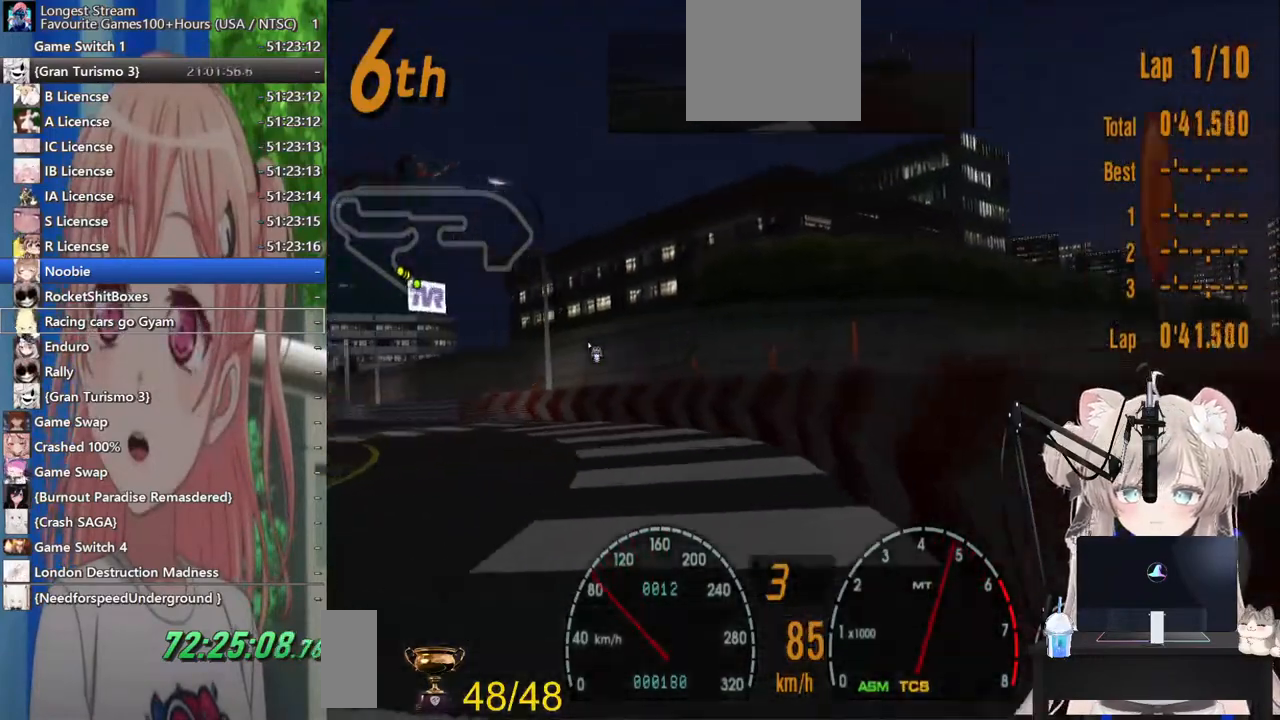
{"buttons": ["R2", "DPAD_LEFT"], "left_stick": "center", "right_stick": "center", "events": []}
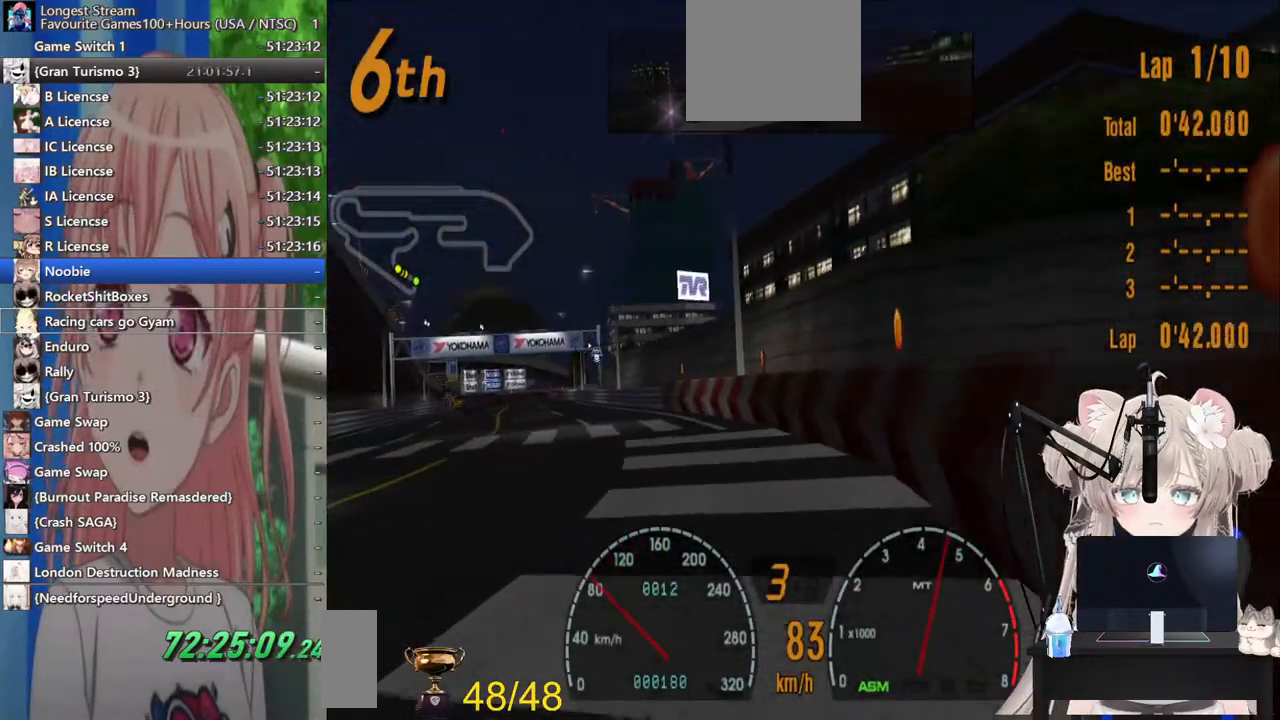
{"buttons": ["R2", "DPAD_LEFT"], "left_stick": "center", "right_stick": "center", "events": [[233, "DPAD_LEFT", "up"], [417, "DPAD_LEFT", "down"]]}
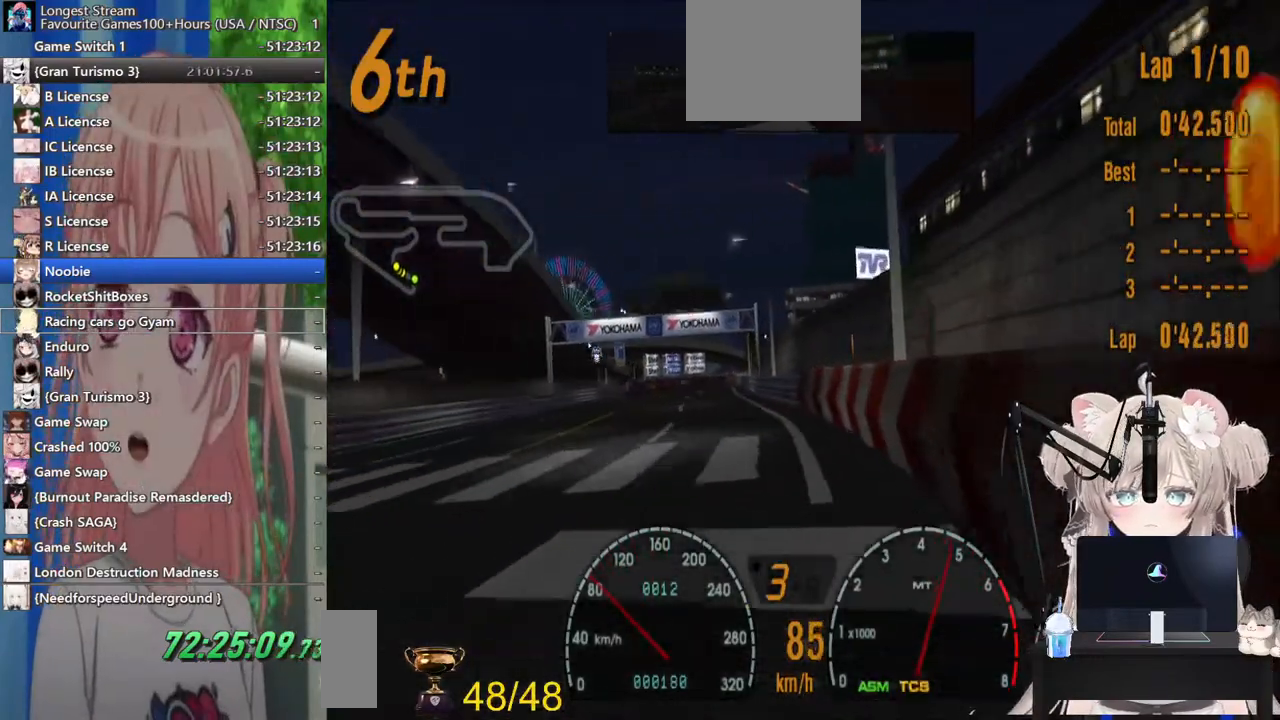
{"buttons": ["R2"], "left_stick": "center", "right_stick": "center", "events": [[17, "DPAD_LEFT", "up"], [200, "DPAD_LEFT", "down"], [267, "DPAD_LEFT", "up"]]}
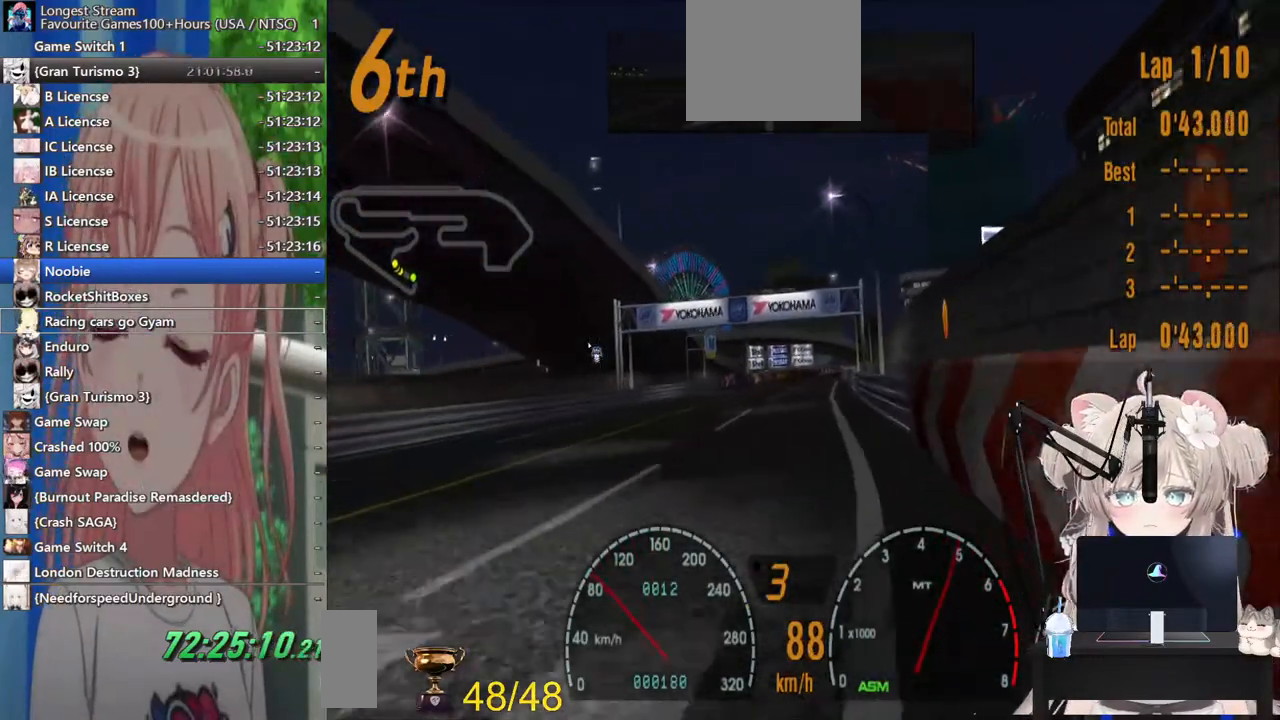
{"buttons": ["R2"], "left_stick": "center", "right_stick": "center", "events": [[200, "DPAD_LEFT", "down"], [317, "DPAD_LEFT", "up"]]}
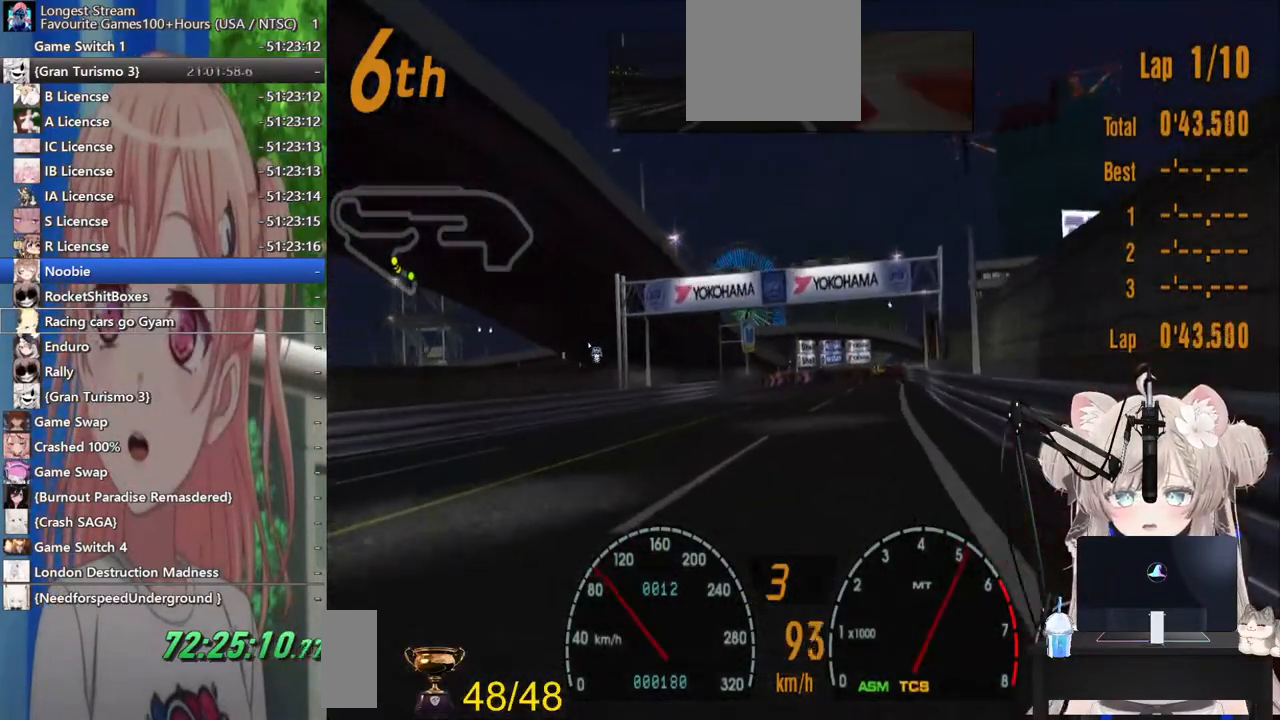
{"buttons": ["R2"], "left_stick": "center", "right_stick": "center", "events": [[383, "DPAD_RIGHT", "down"], [467, "DPAD_RIGHT", "up"]]}
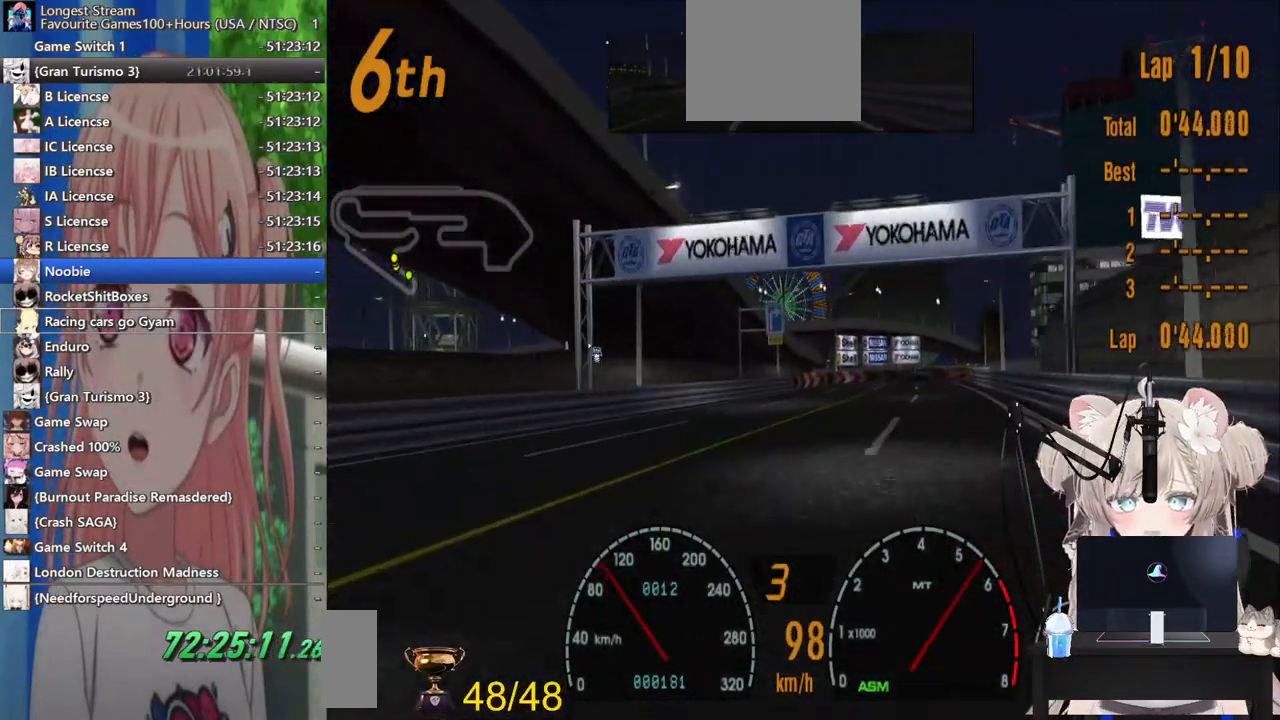
{"buttons": ["R2"], "left_stick": "center", "right_stick": "center", "events": []}
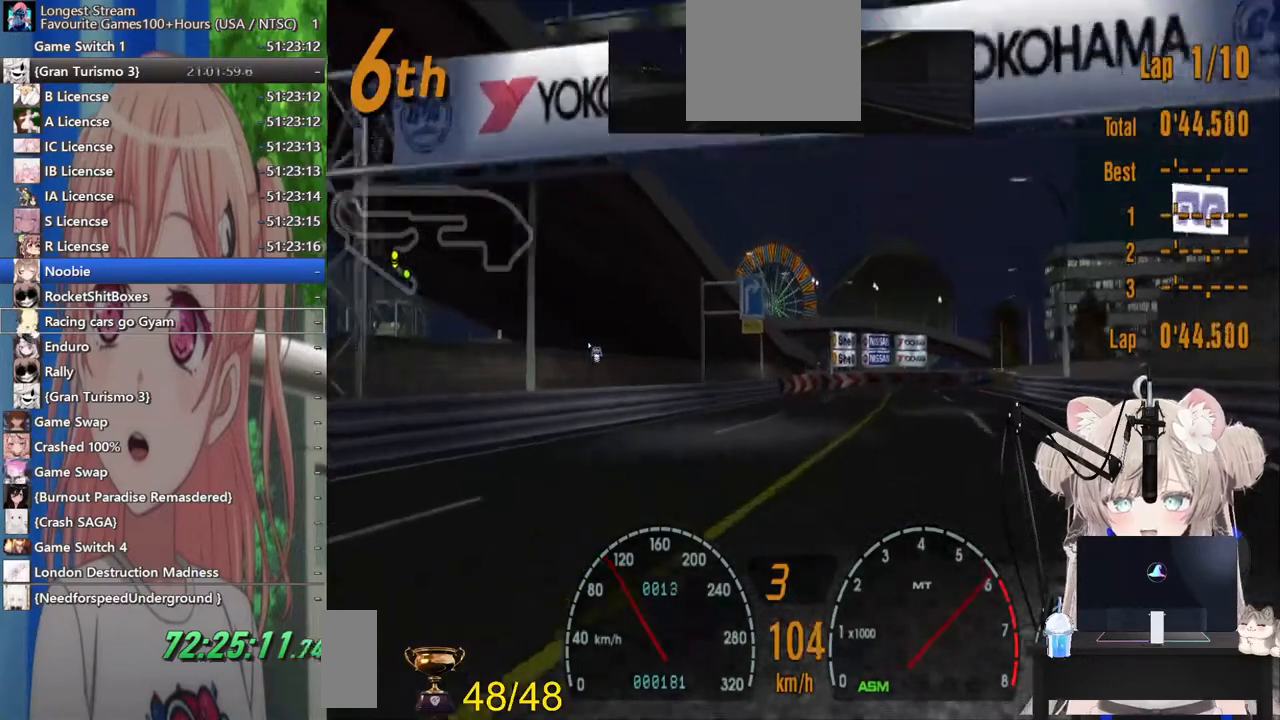
{"buttons": ["R2"], "left_stick": "center", "right_stick": "center", "events": [[267, "DPAD_RIGHT", "down"], [400, "DPAD_RIGHT", "up"]]}
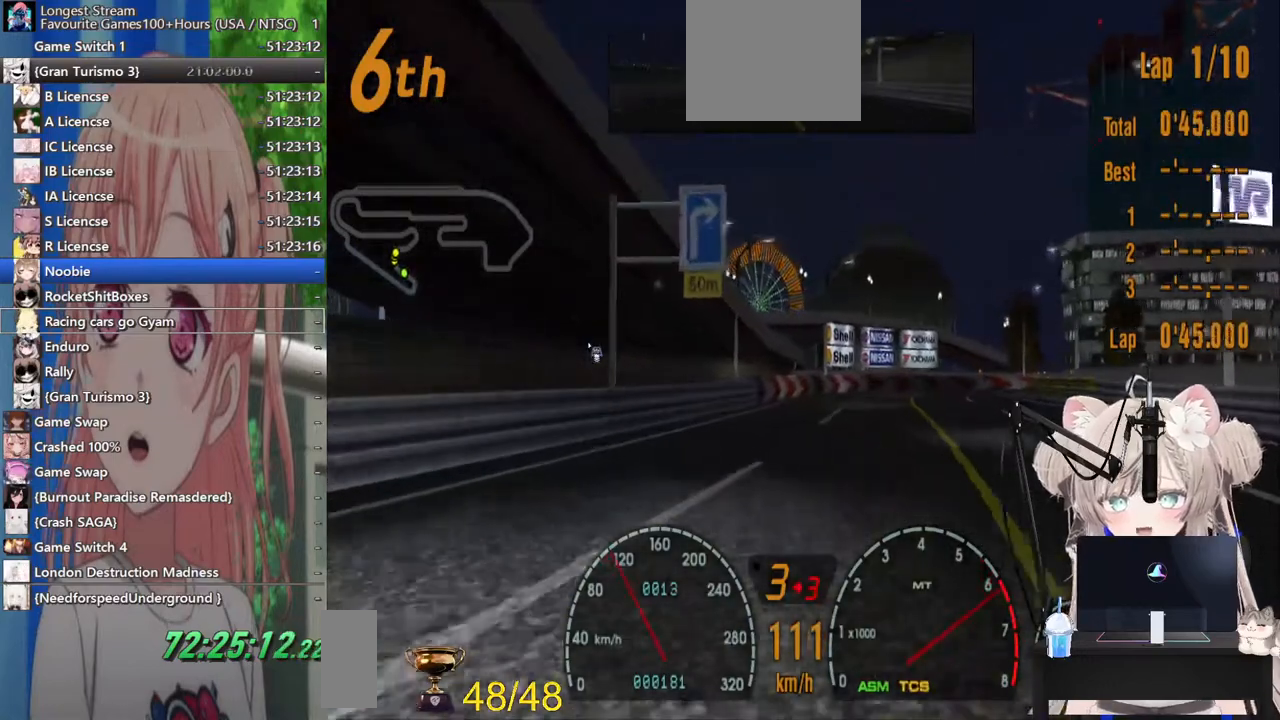
{"buttons": ["R2", "DPAD_RIGHT"], "left_stick": "center", "right_stick": "center", "events": [[33, "DPAD_RIGHT", "down"]]}
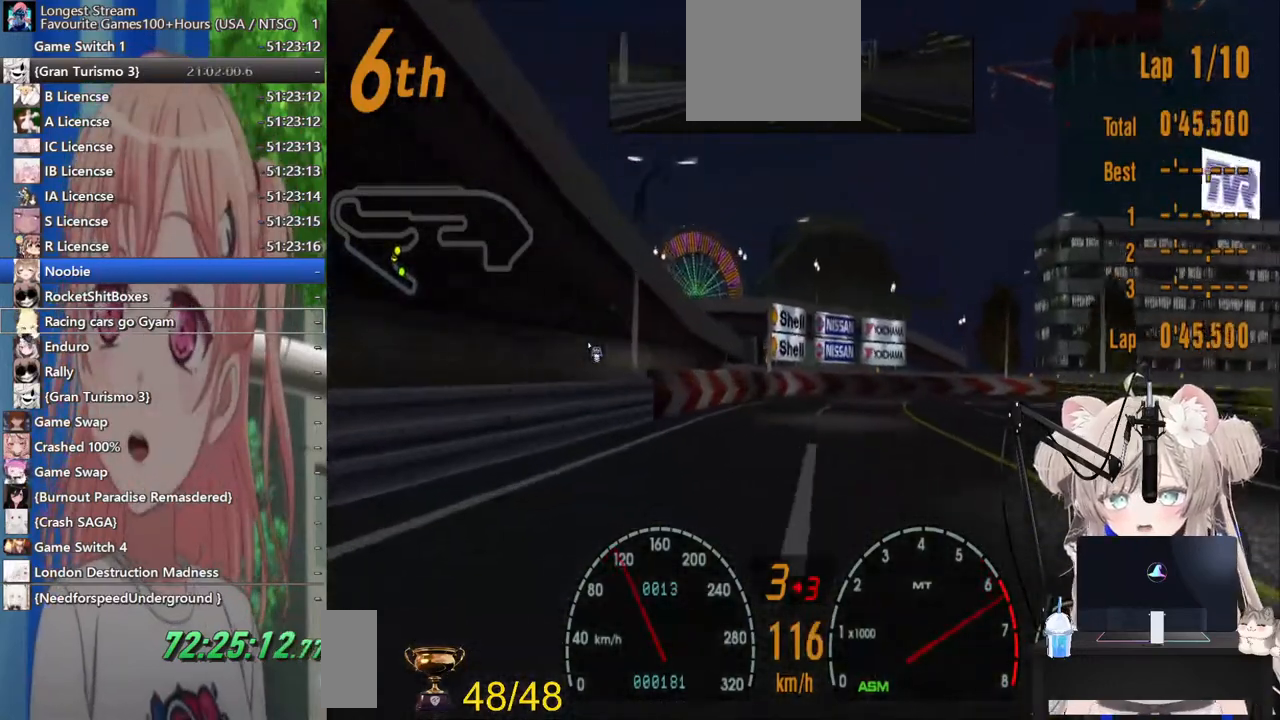
{"buttons": ["L2", "DPAD_RIGHT"], "left_stick": "center", "right_stick": "center", "events": [[83, "R2", "up"], [383, "L2", "down"]]}
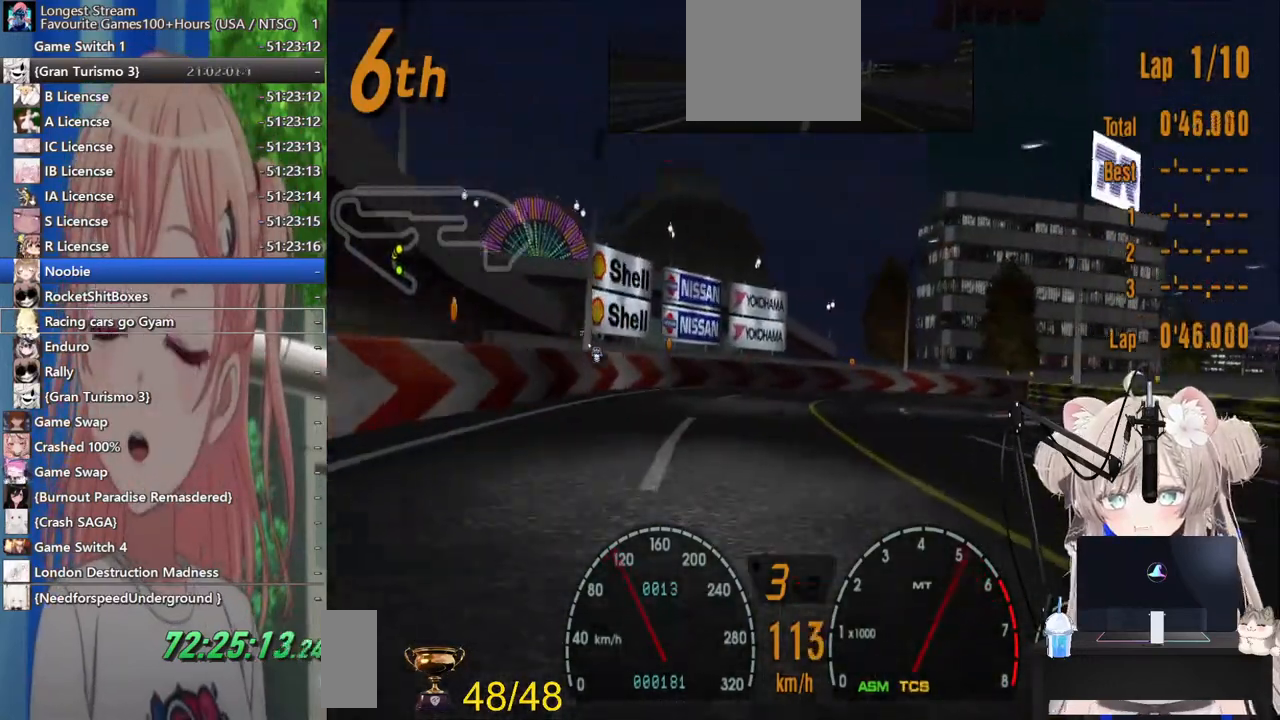
{"buttons": ["DPAD_RIGHT"], "left_stick": "center", "right_stick": "center"}
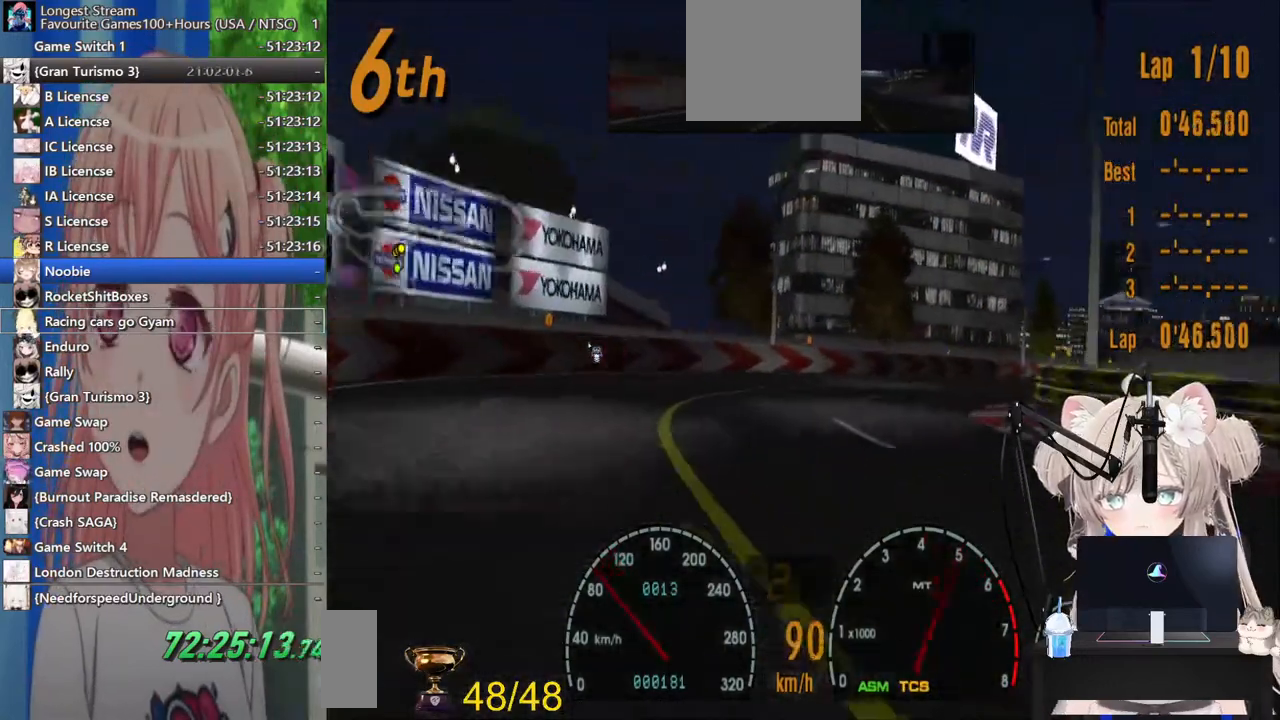
{"buttons": ["DPAD_RIGHT"], "left_stick": "center", "right_stick": "center", "events": []}
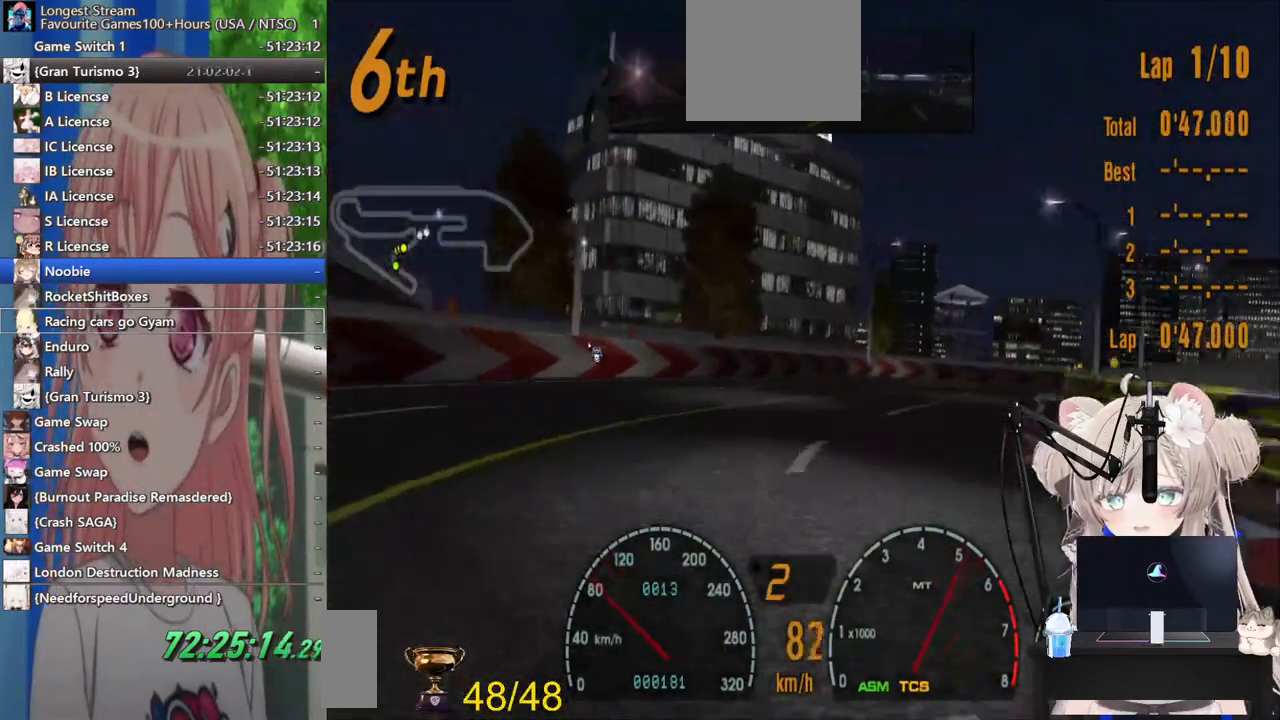
{"buttons": ["R2"], "left_stick": "center", "right_stick": "center", "events": [[17, "R2", "down"], [267, "DPAD_RIGHT", "up"]]}
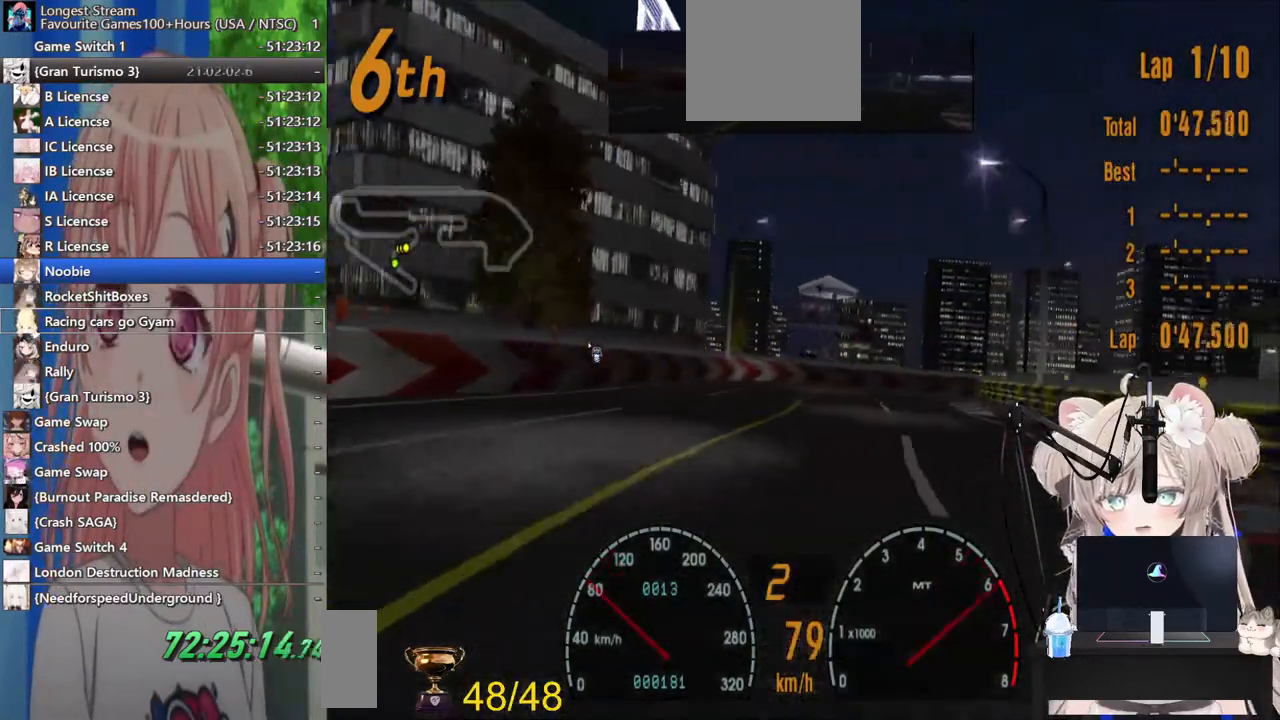
{"buttons": ["R2", "DPAD_RIGHT"], "left_stick": "center", "right_stick": "center", "events": [[33, "DPAD_RIGHT", "down"]]}
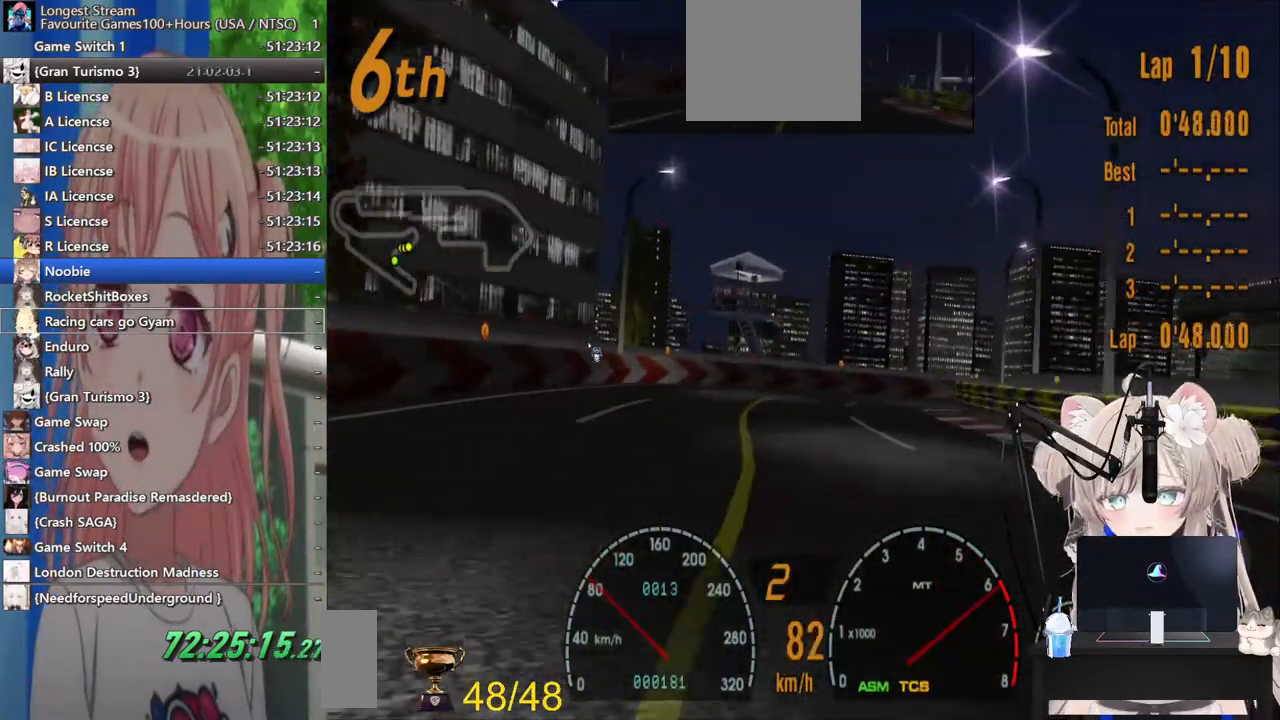
{"buttons": ["DPAD_RIGHT"], "left_stick": "center", "right_stick": "center", "events": [[300, "R2", "up"]]}
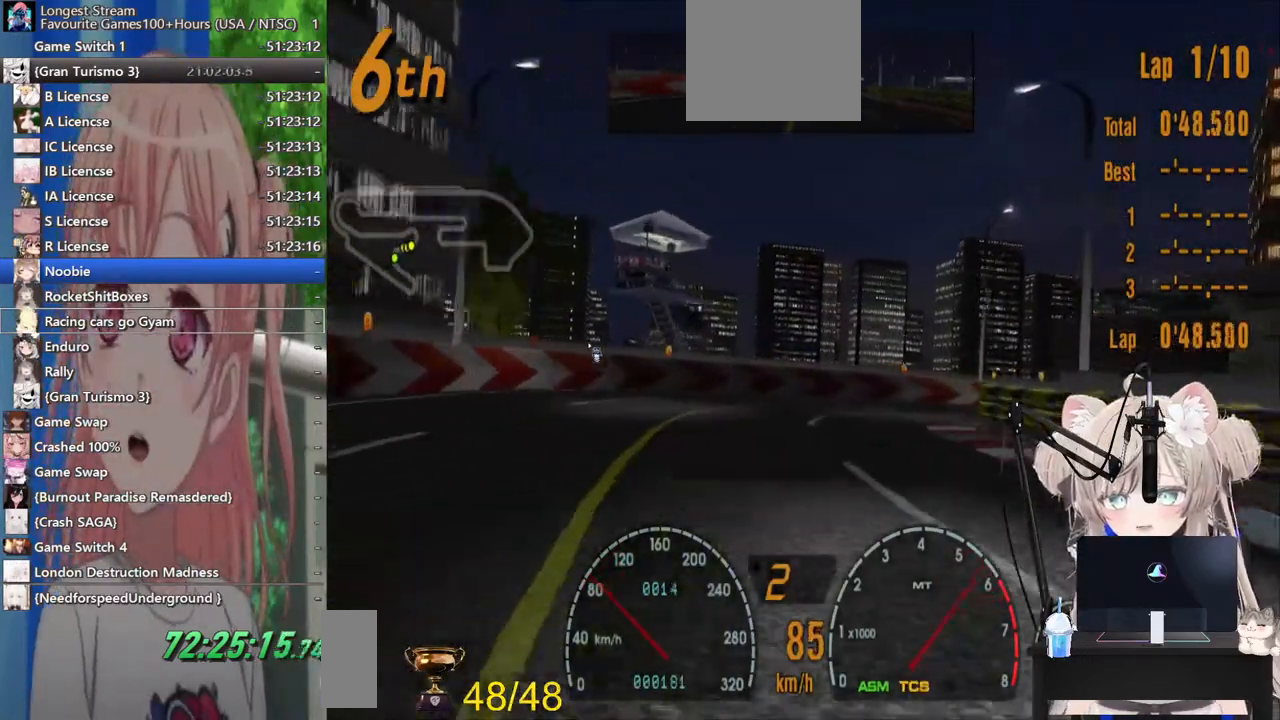
{"buttons": ["R2", "DPAD_RIGHT"], "left_stick": "center", "right_stick": "center", "events": [[133, "R2", "down"], [317, "R2", "up"], [467, "R2", "down"]]}
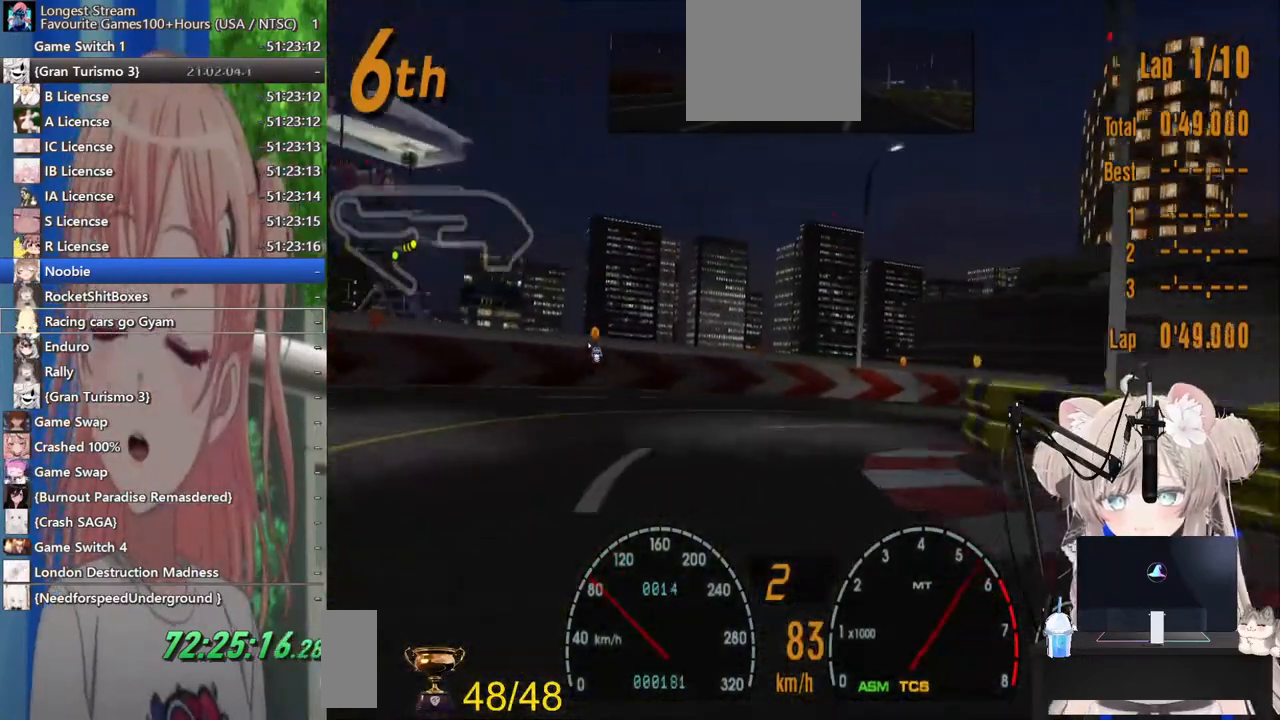
{"buttons": ["DPAD_RIGHT"], "left_stick": "center", "right_stick": "center", "events": [[200, "R2", "up"], [383, "SQUARE", "down"], [500, "SQUARE", "up"]]}
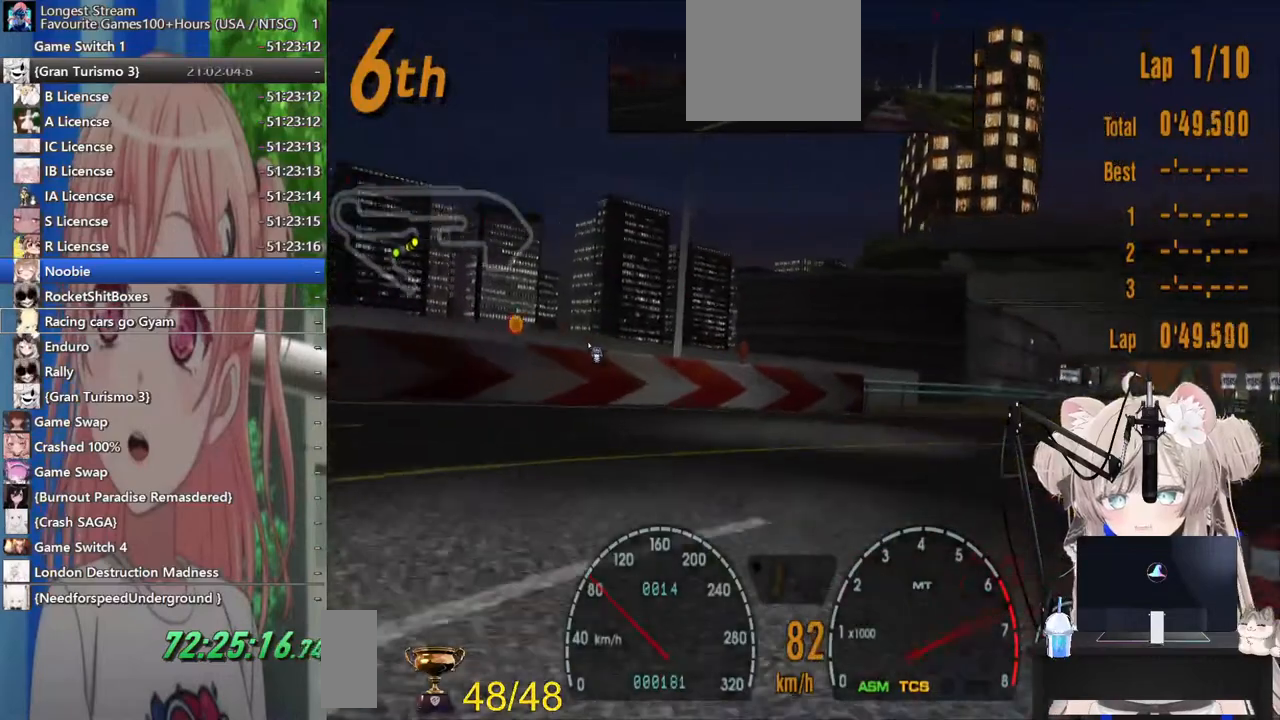
{"buttons": ["R2", "DPAD_RIGHT"], "left_stick": "center", "right_stick": "center", "events": [[83, "R2", "down"], [333, "CROSS", "down"], [483, "CROSS", "up"]]}
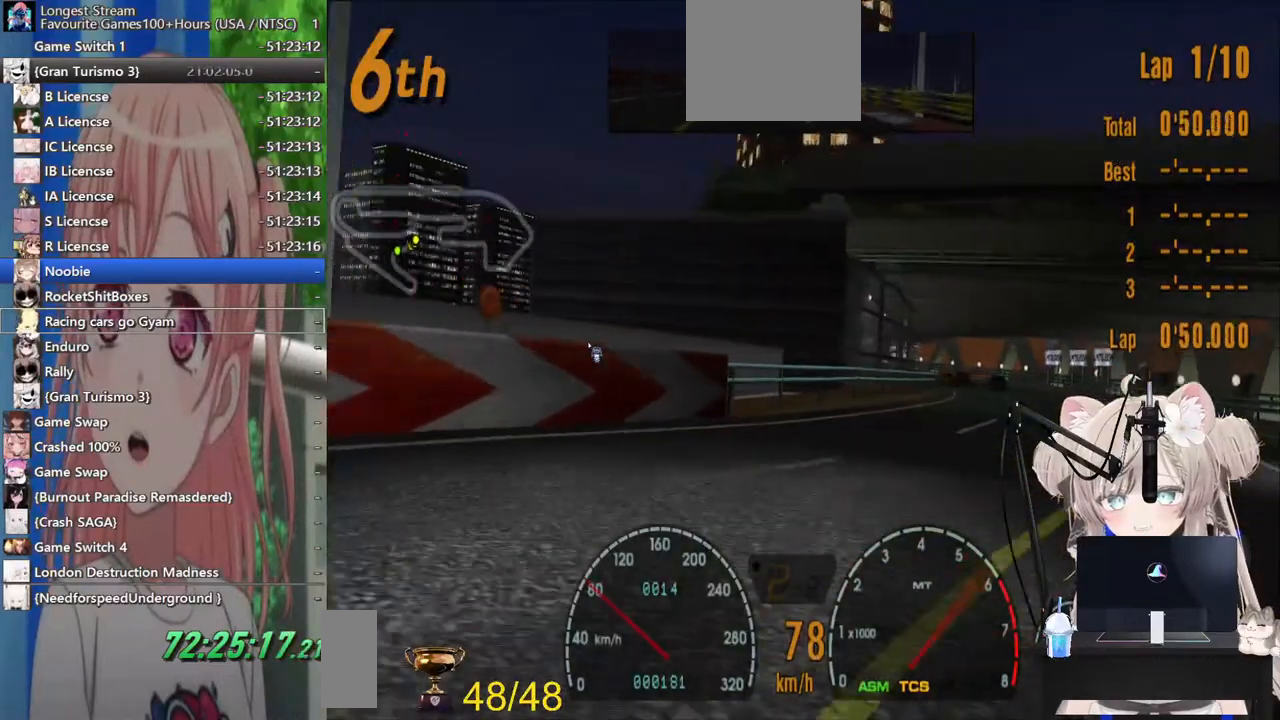
{"buttons": ["R2", "DPAD_RIGHT"], "left_stick": "center", "right_stick": "center", "events": []}
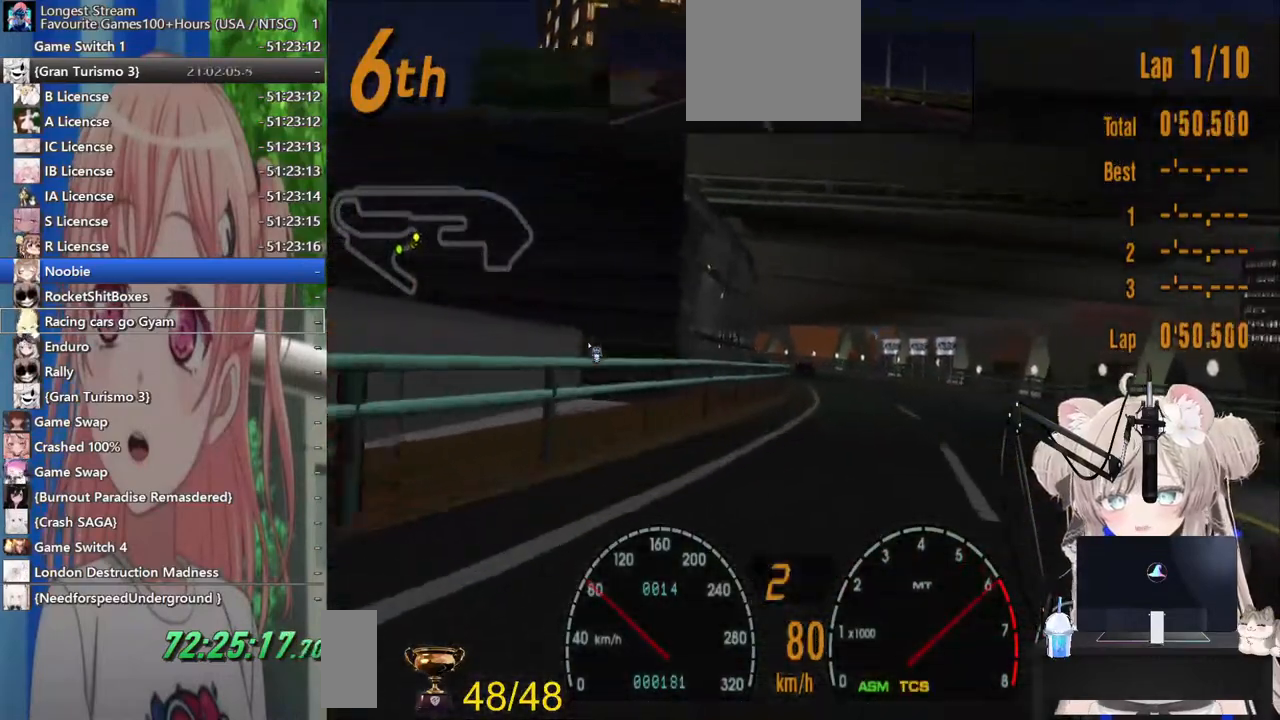
{"buttons": ["R2", "DPAD_LEFT"], "left_stick": "center", "right_stick": "center", "events": [[67, "DPAD_RIGHT", "up"], [400, "DPAD_LEFT", "down"]]}
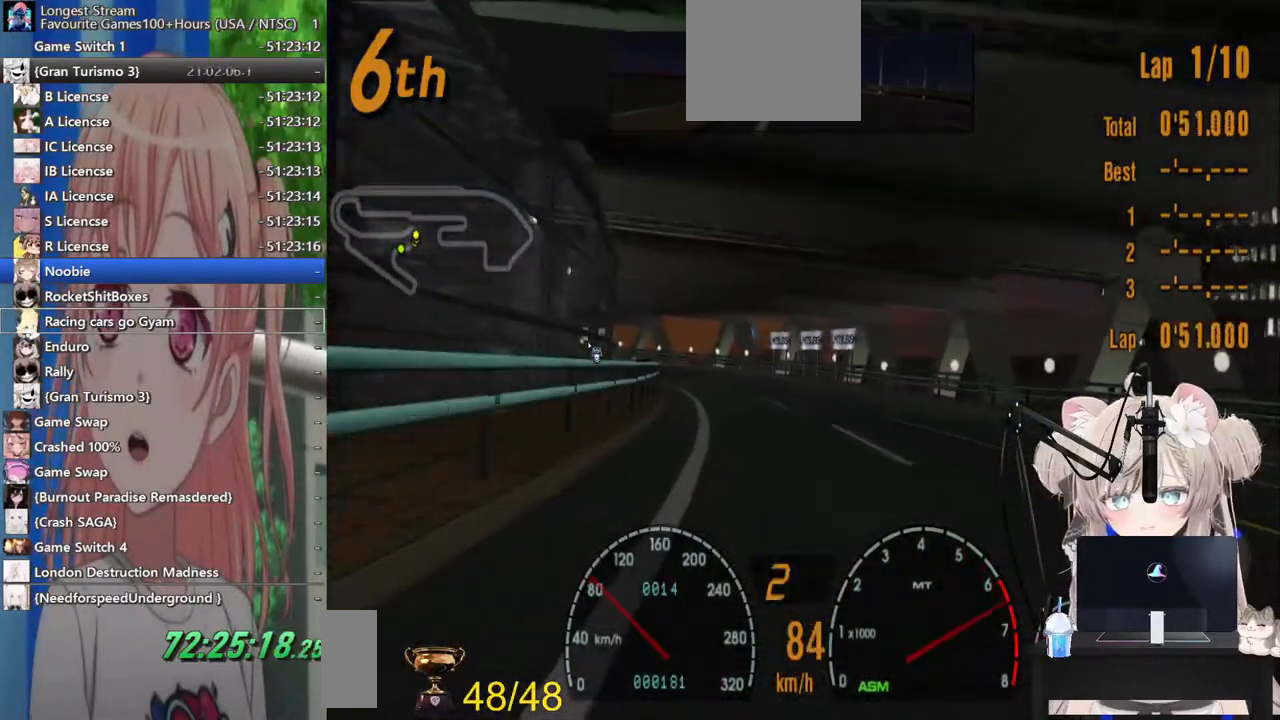
{"buttons": ["CROSS", "R2"], "left_stick": "center", "right_stick": "center", "events": [[200, "DPAD_LEFT", "up"], [500, "CROSS", "down"]]}
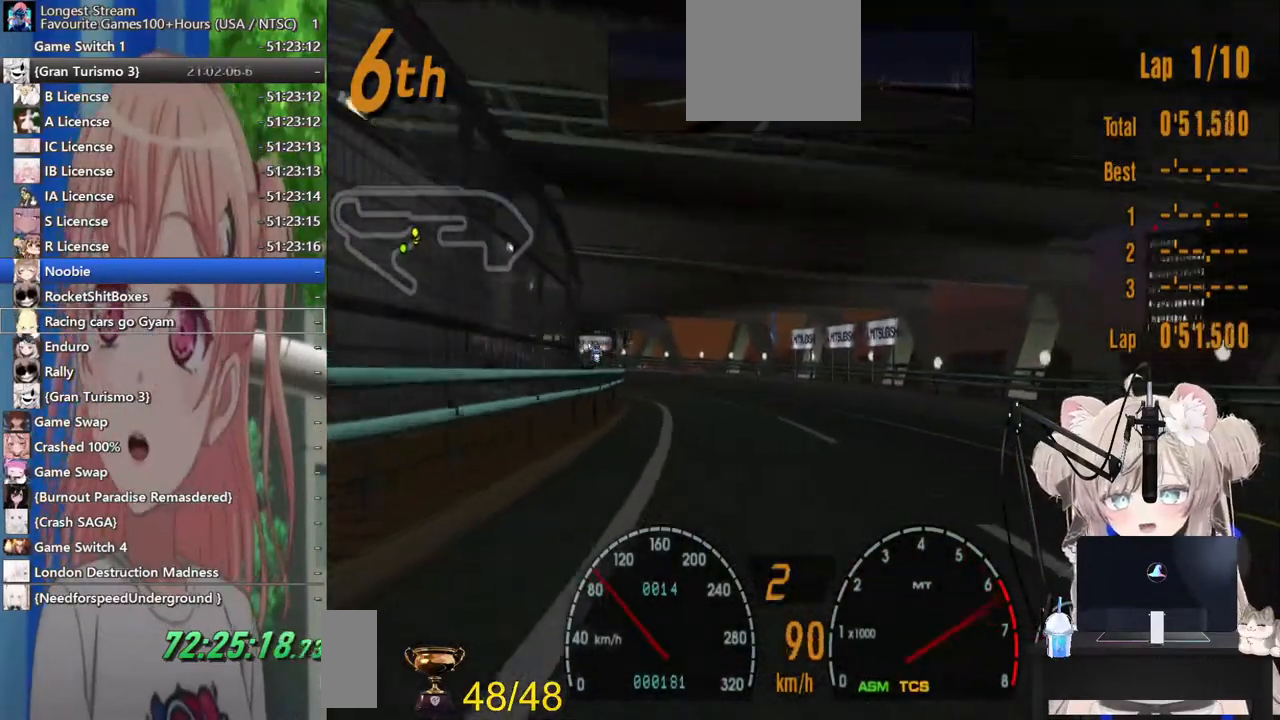
{"buttons": ["R2", "DPAD_LEFT"], "left_stick": "center", "right_stick": "center", "events": [[167, "CROSS", "up"], [167, "DPAD_LEFT", "down"], [283, "DPAD_LEFT", "up"], [383, "DPAD_LEFT", "down"]]}
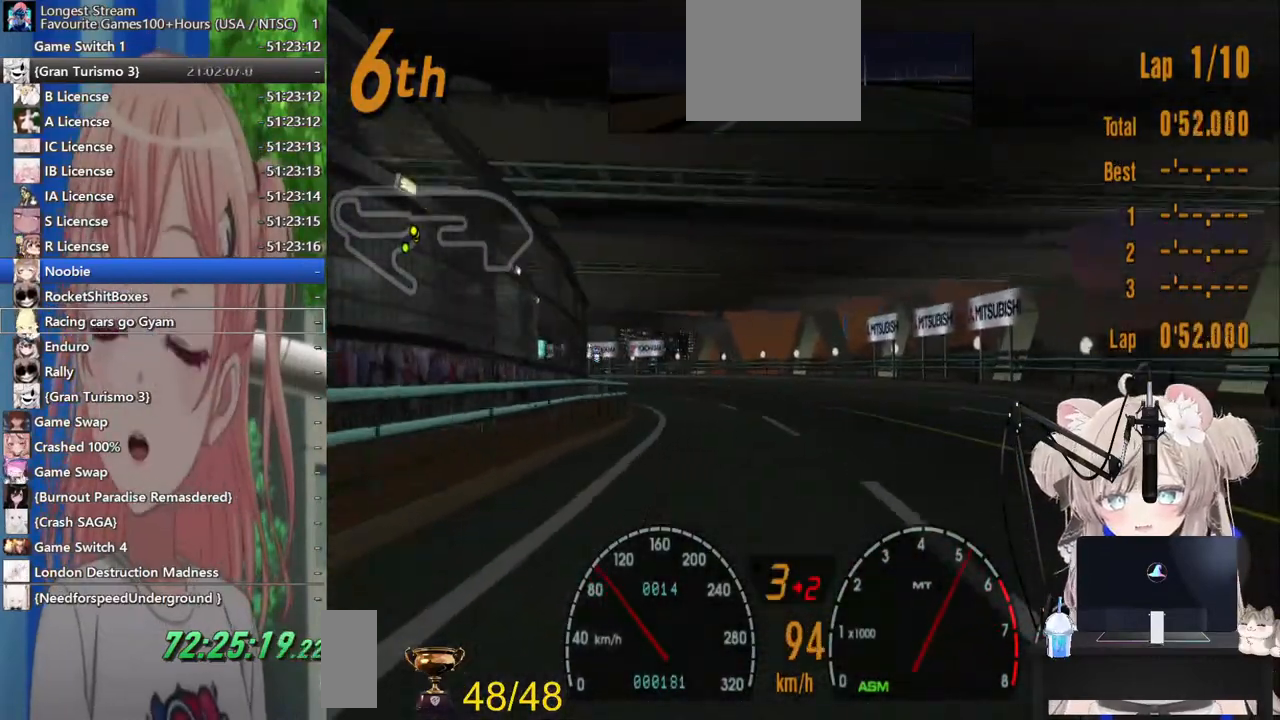
{"buttons": ["R2"], "left_stick": "center", "right_stick": "center", "events": [[33, "DPAD_LEFT", "up"], [233, "DPAD_LEFT", "down"], [367, "DPAD_LEFT", "up"]]}
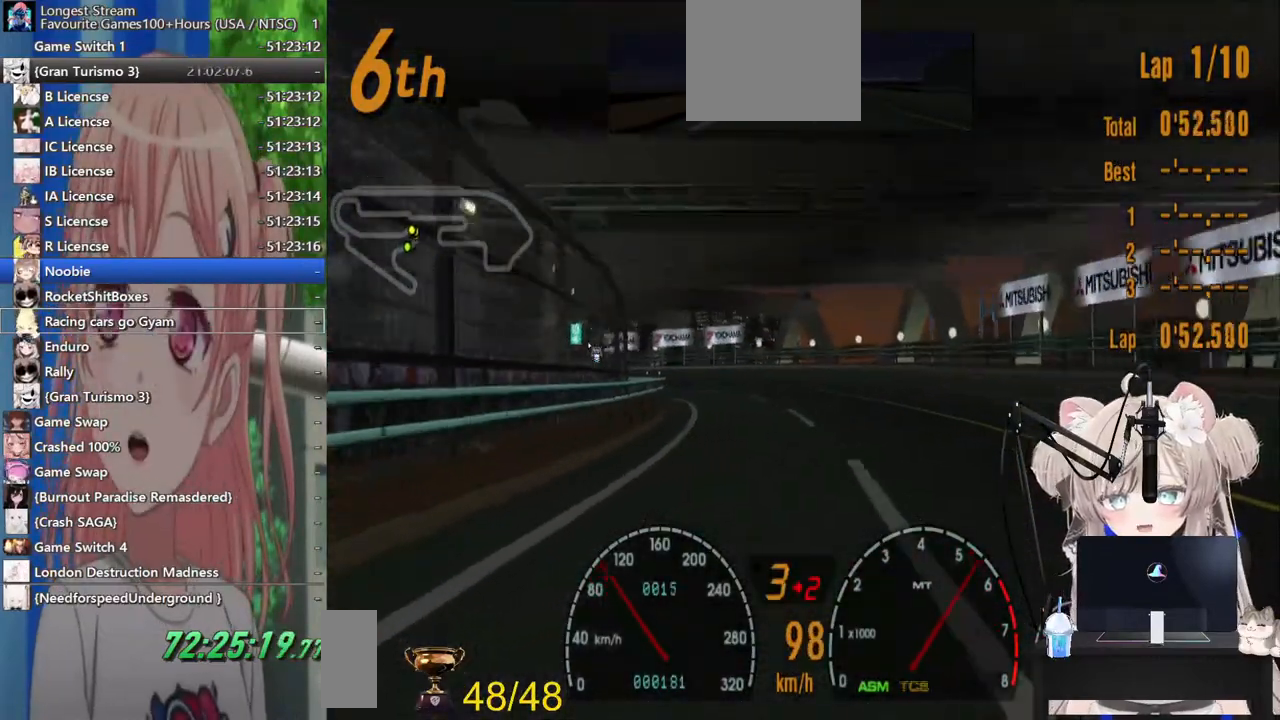
{"buttons": ["R2", "DPAD_LEFT"], "left_stick": "center", "right_stick": "center", "events": [[417, "DPAD_LEFT", "down"]]}
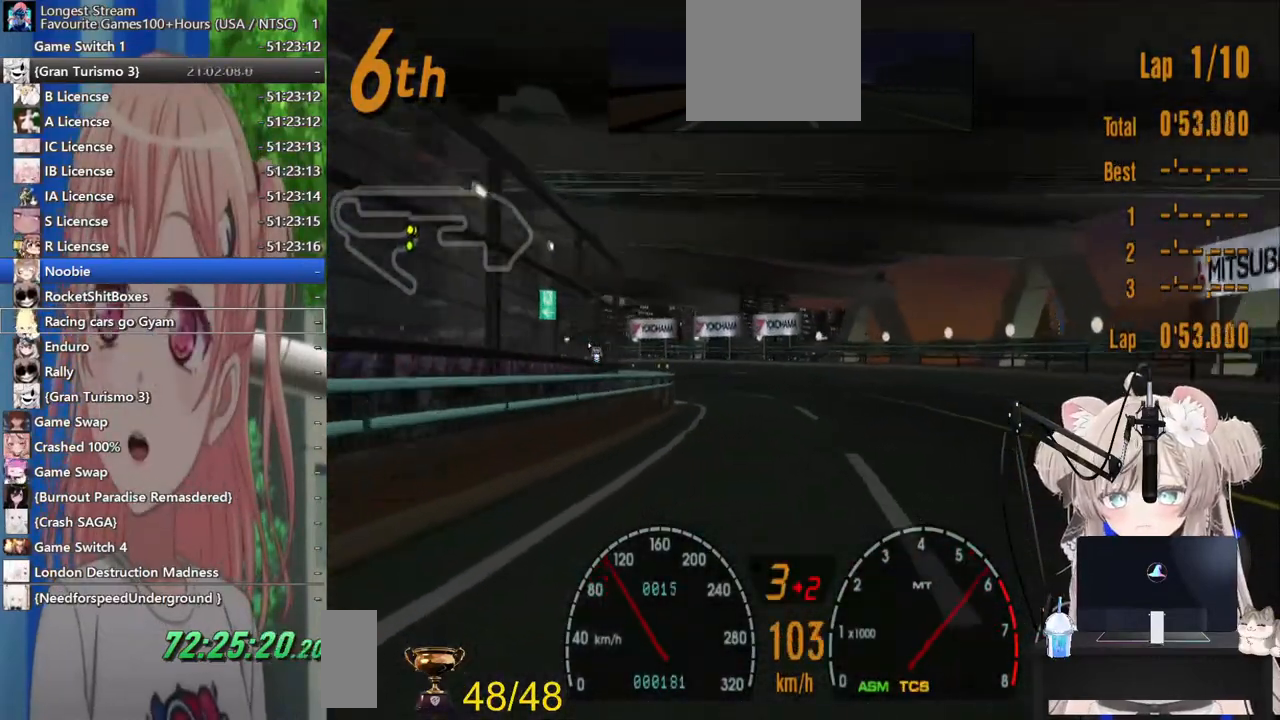
{"buttons": ["R2", "DPAD_LEFT"], "left_stick": "center", "right_stick": "center", "events": [[17, "DPAD_LEFT", "up"], [117, "DPAD_LEFT", "down"]]}